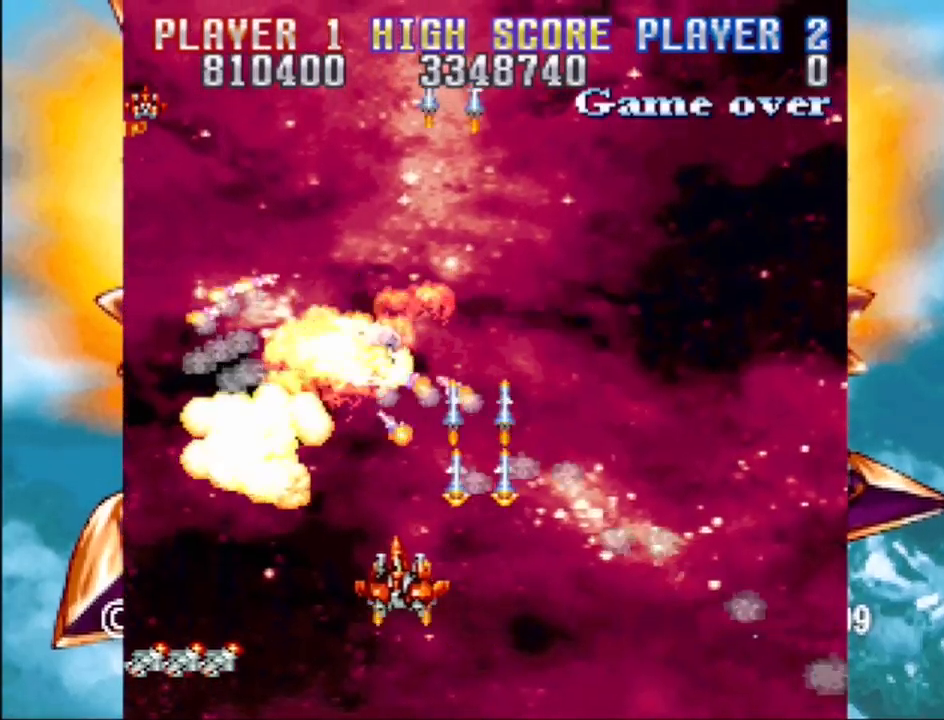
Gameplay with a controller (PlayStation layout); each line is a JSON object with the inputs held at the frame after it. "events" lists button and stick changes between this image and that frame as [ms after this image, input, new state], when the widget could be followed in between. Not read: L3 R3 left_stick right_stick.
{"buttons": ["CROSS"], "events": [[17, "DPAD_RIGHT", "down"], [50, "DPAD_UP", "down"], [267, "DPAD_UP", "up"], [333, "DPAD_RIGHT", "up"]]}
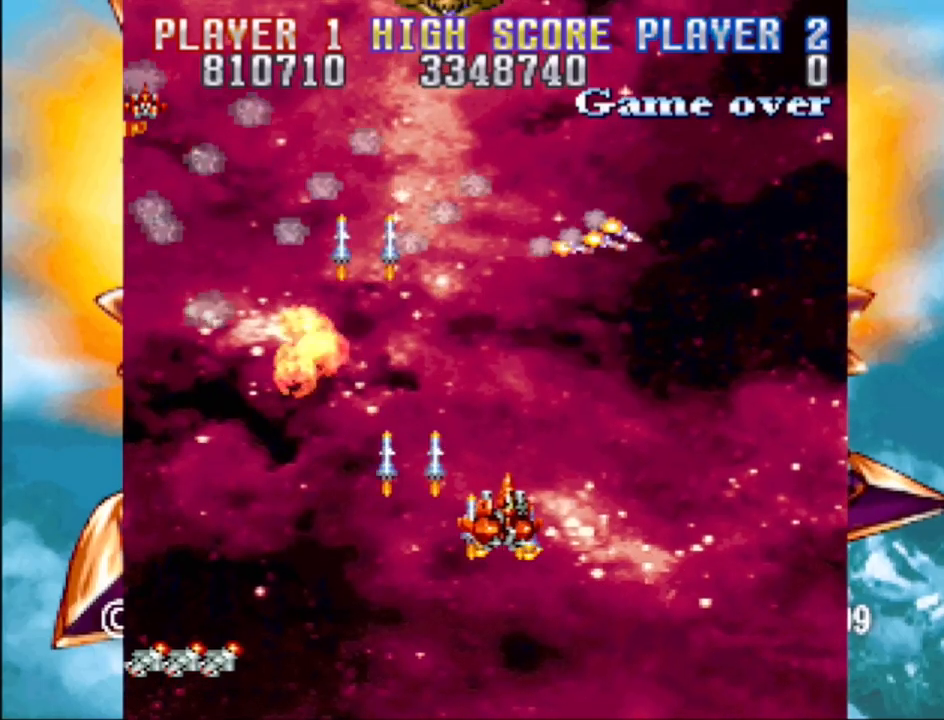
{"buttons": ["CROSS"], "events": []}
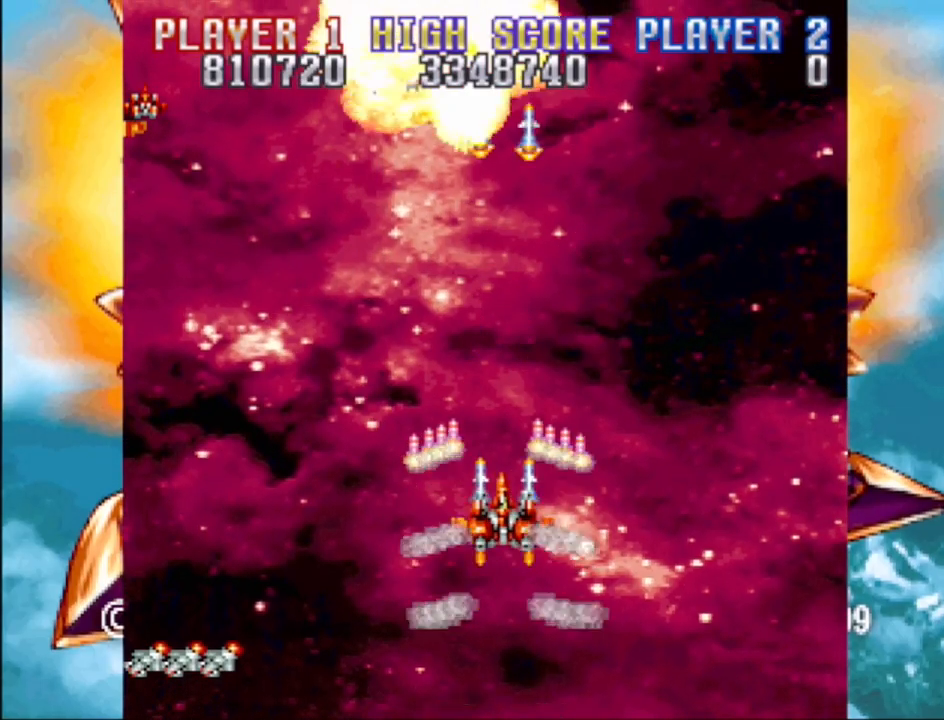
{"buttons": ["CROSS"], "events": [[33, "DPAD_UP", "down"], [100, "DPAD_LEFT", "down"], [283, "DPAD_UP", "up"], [350, "DPAD_LEFT", "up"]]}
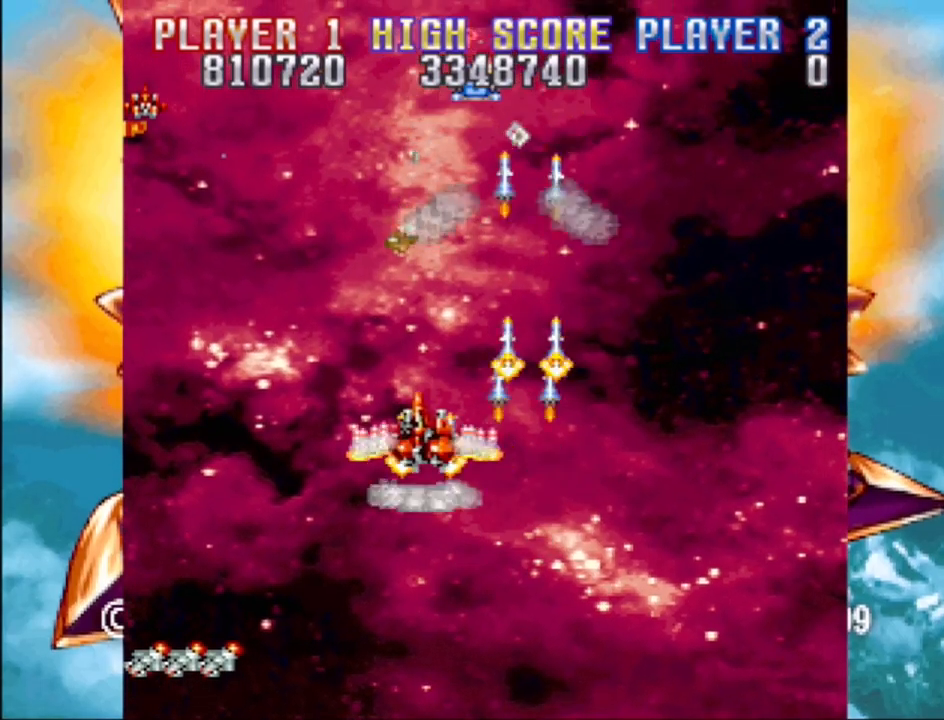
{"buttons": ["CROSS"], "events": []}
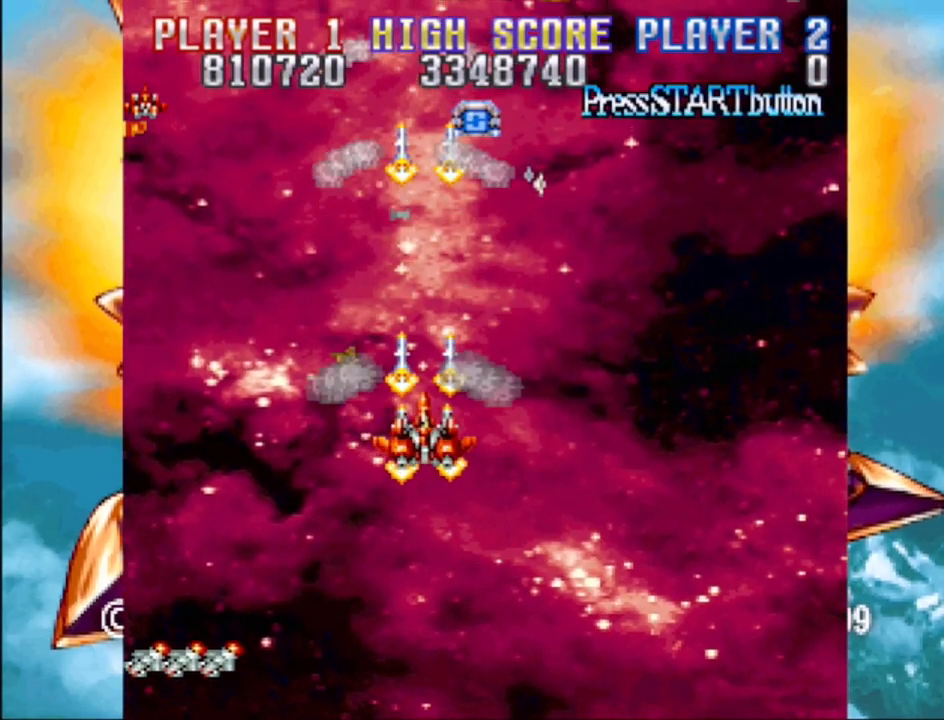
{"buttons": ["CROSS", "DPAD_DOWN", "DPAD_RIGHT"], "events": [[83, "DPAD_RIGHT", "down"], [150, "DPAD_UP", "down"], [217, "DPAD_RIGHT", "up"], [333, "DPAD_UP", "up"], [467, "DPAD_DOWN", "down"], [483, "DPAD_RIGHT", "down"]]}
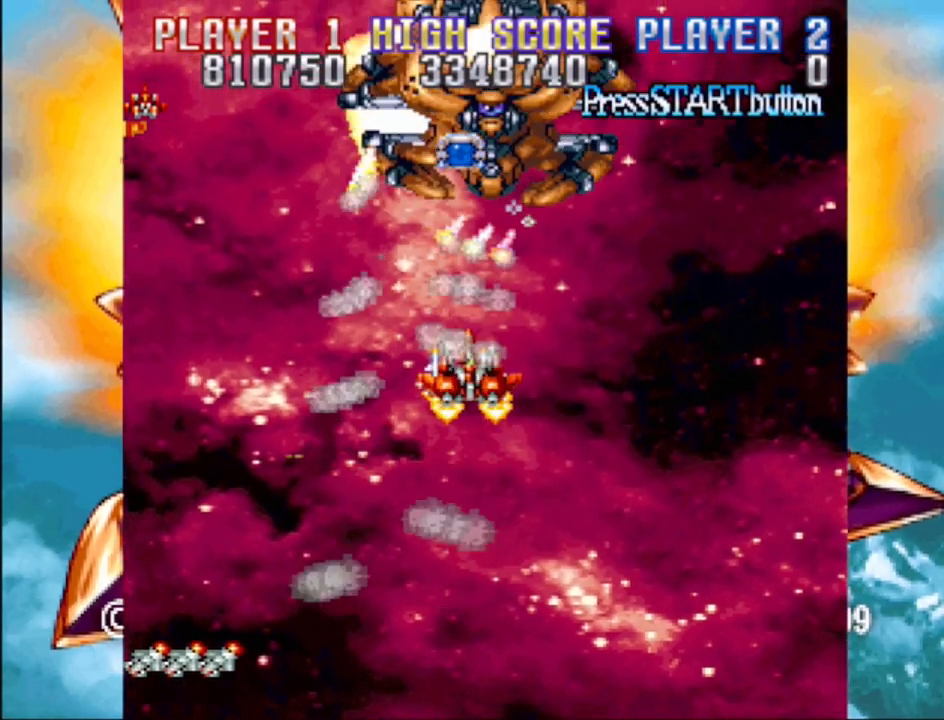
{"buttons": ["CROSS"], "events": [[150, "DPAD_RIGHT", "up"], [167, "DPAD_LEFT", "down"], [383, "DPAD_LEFT", "up"], [400, "DPAD_DOWN", "up"]]}
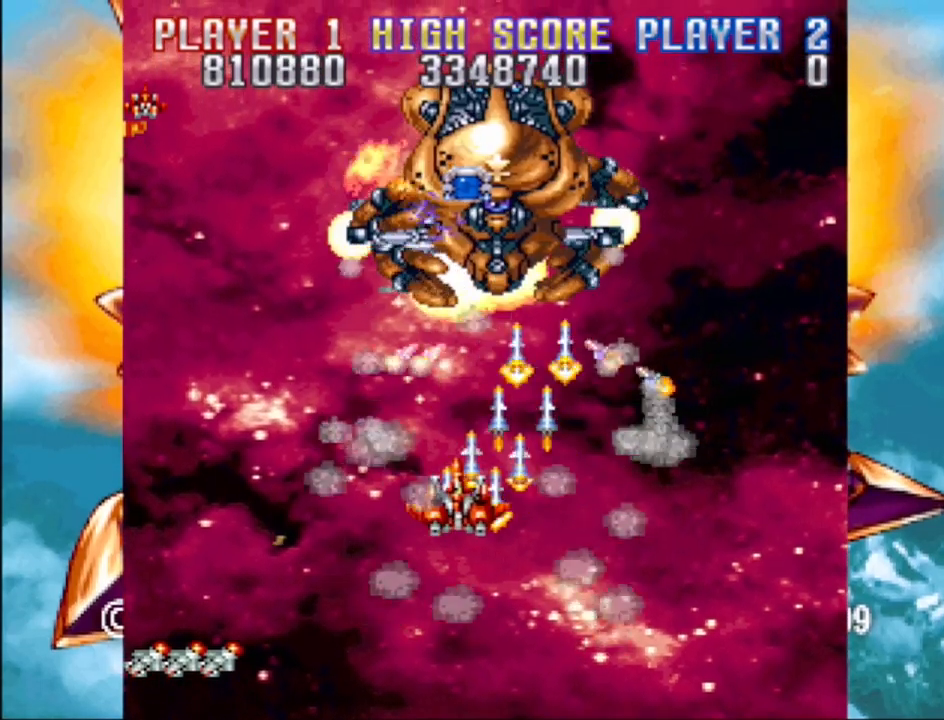
{"buttons": ["CROSS", "DPAD_DOWN", "DPAD_RIGHT"], "events": [[150, "DPAD_UP", "down"], [167, "DPAD_RIGHT", "down"], [267, "DPAD_RIGHT", "up"], [300, "DPAD_UP", "up"], [400, "DPAD_DOWN", "down"], [467, "DPAD_RIGHT", "down"]]}
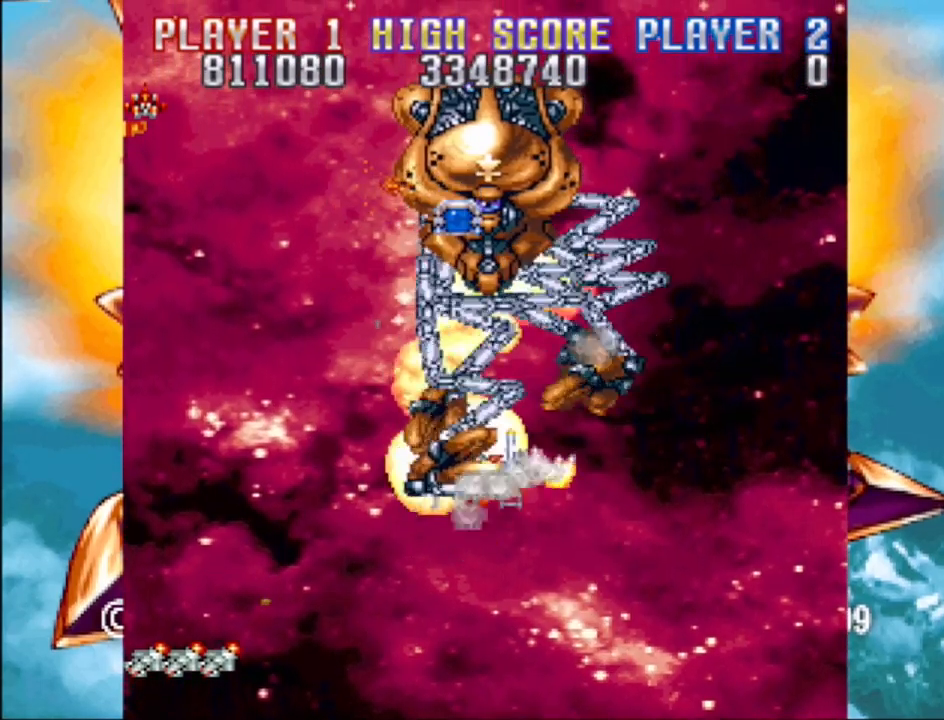
{"buttons": [], "events": [[250, "DPAD_RIGHT", "up"], [283, "DPAD_LEFT", "down"], [333, "DPAD_DOWN", "up"], [333, "DPAD_LEFT", "up"], [383, "CROSS", "up"]]}
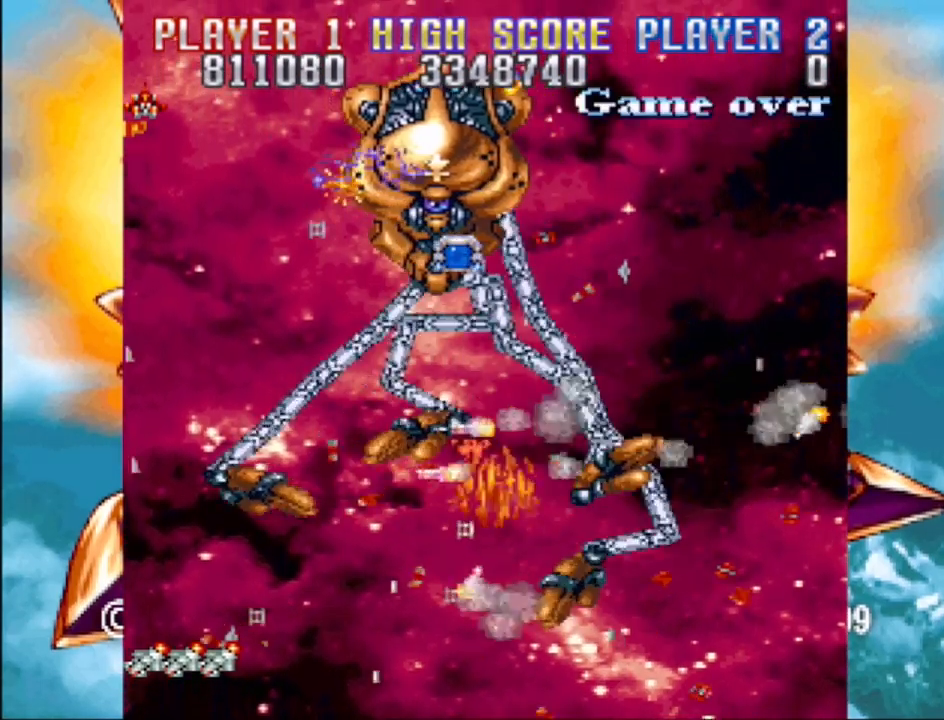
{"buttons": [], "events": []}
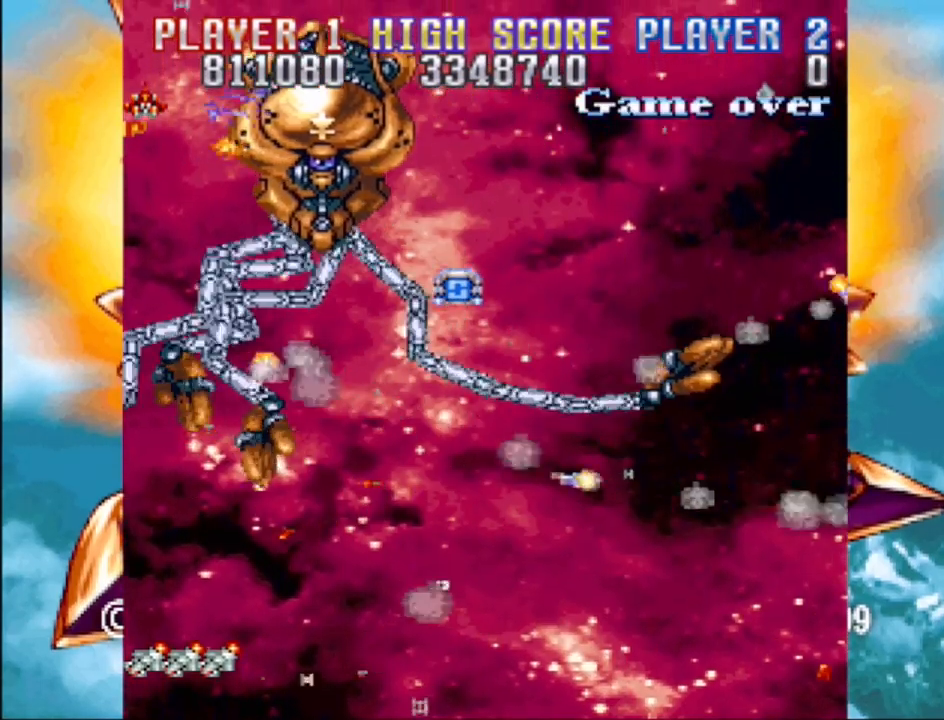
{"buttons": [], "events": []}
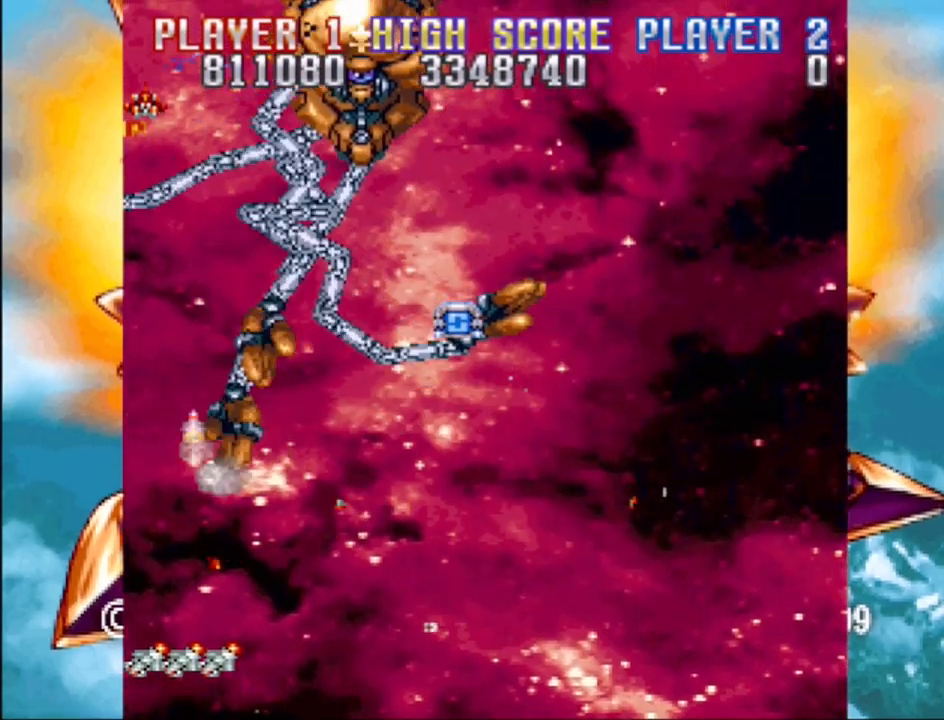
{"buttons": [], "events": []}
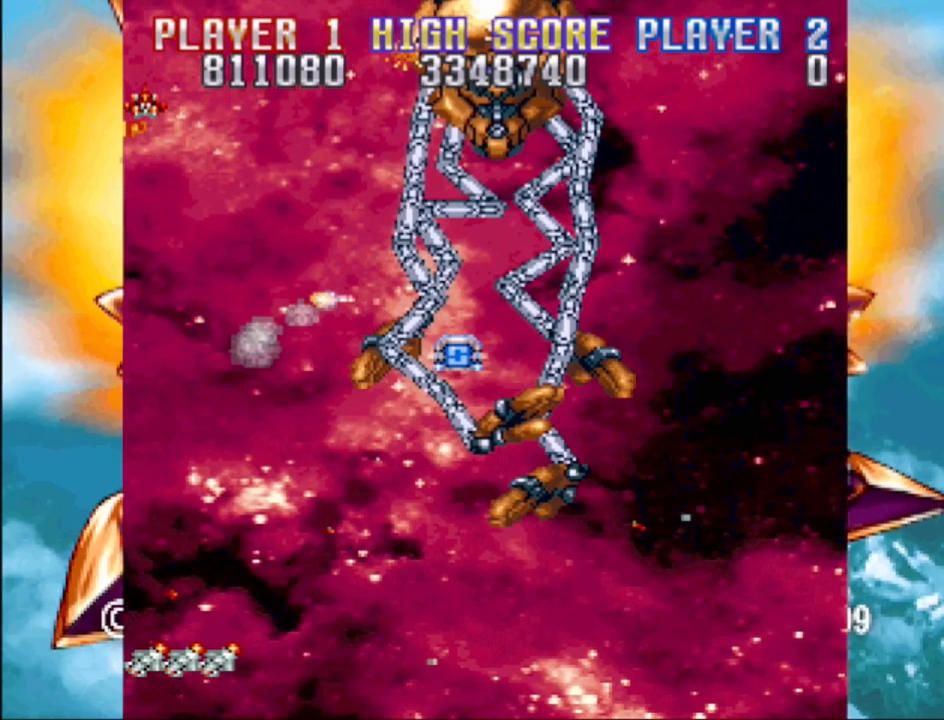
{"buttons": [], "events": []}
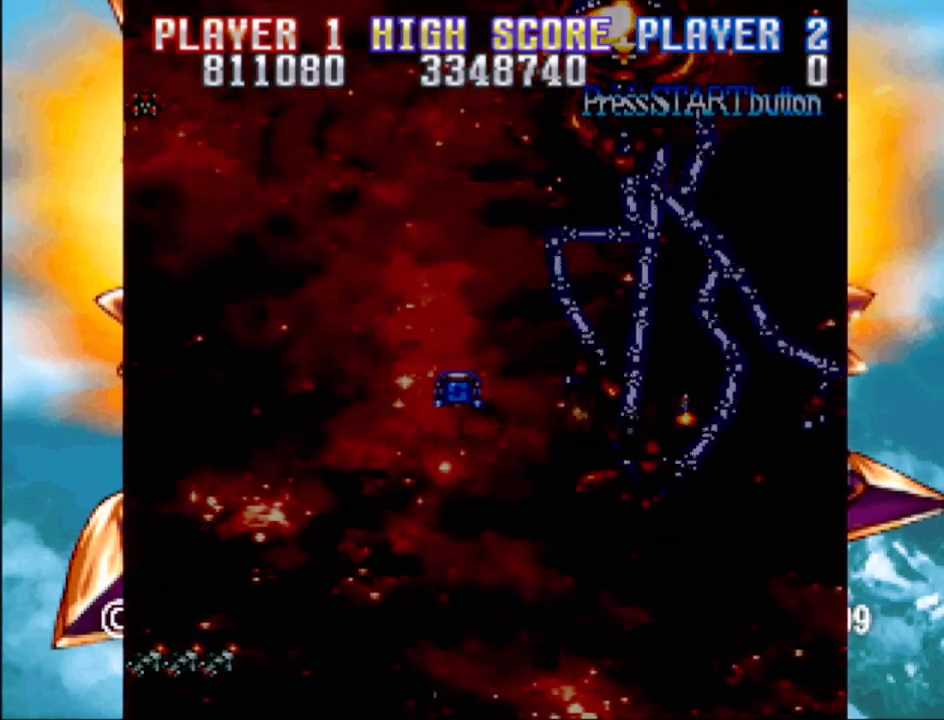
{"buttons": [], "events": []}
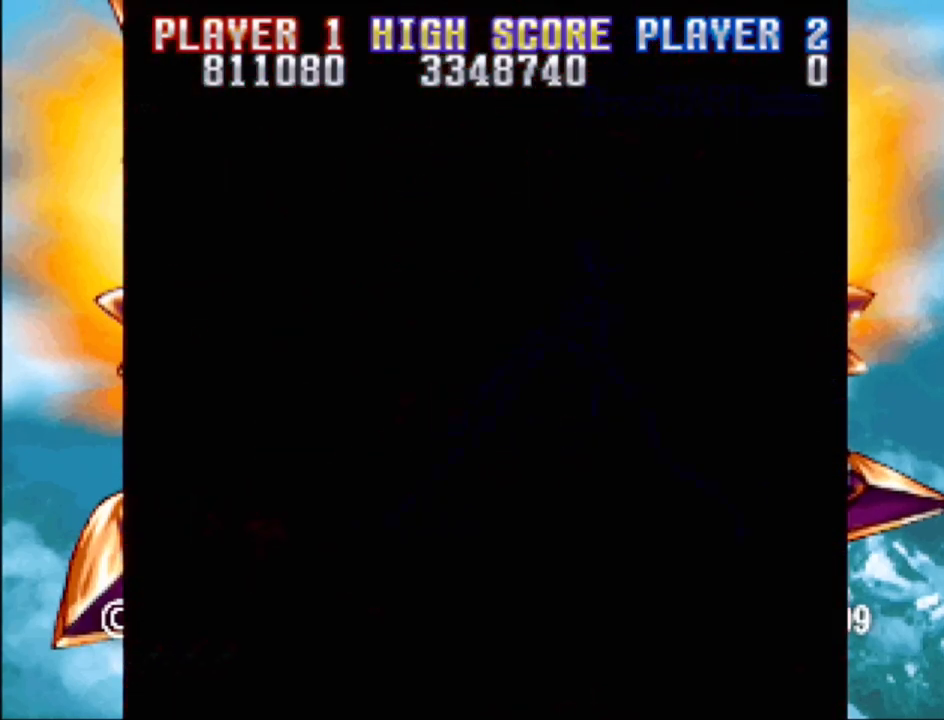
{"buttons": [], "events": []}
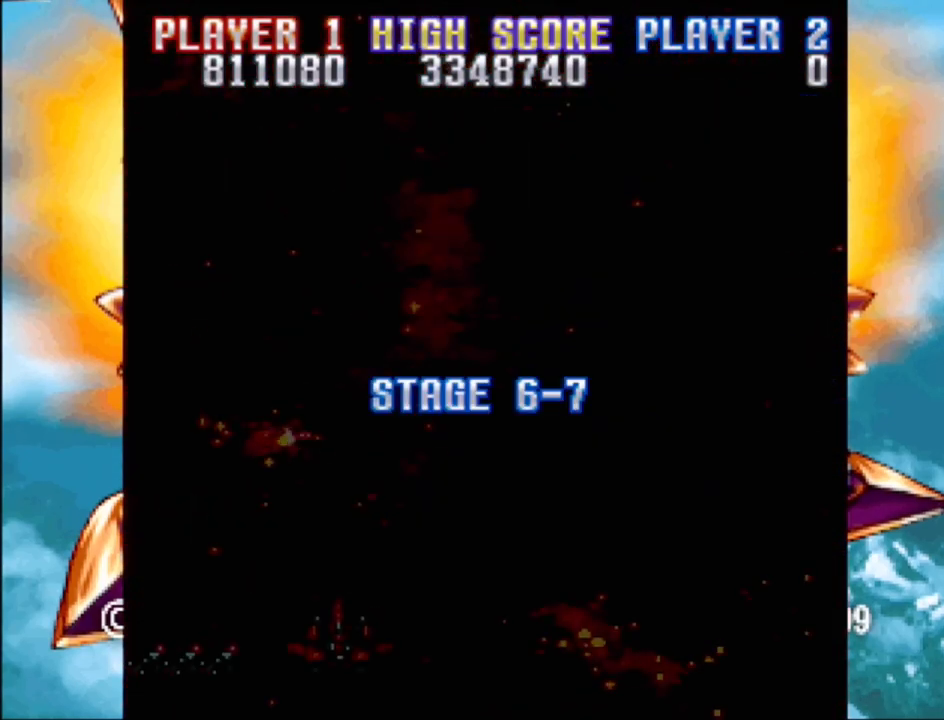
{"buttons": [], "events": []}
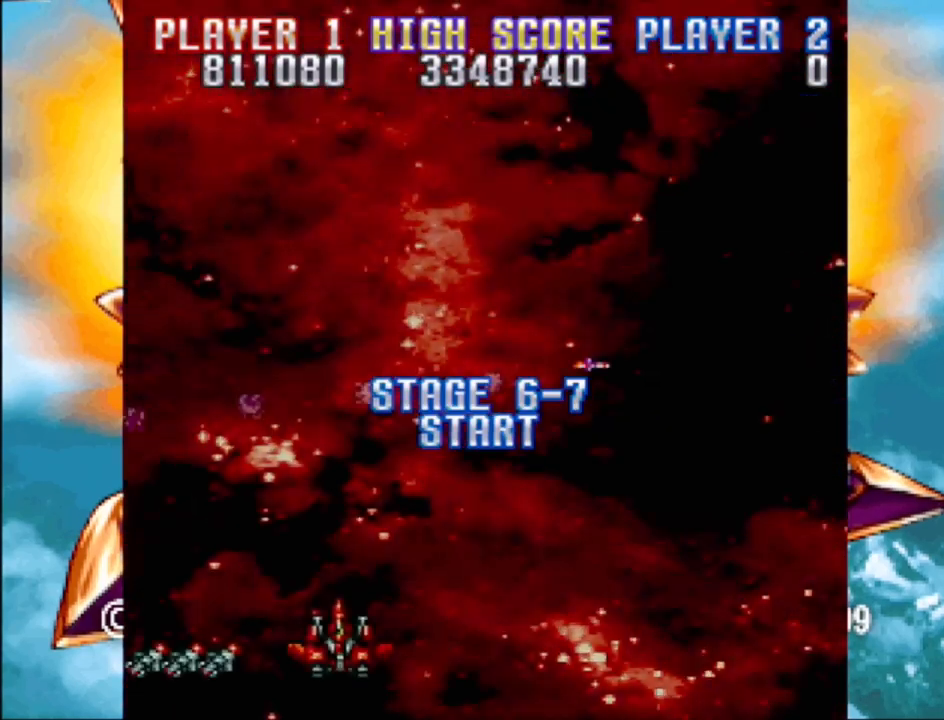
{"buttons": ["CROSS", "DPAD_UP", "DPAD_RIGHT"], "events": [[183, "CROSS", "down"], [267, "DPAD_RIGHT", "down"], [267, "DPAD_UP", "down"]]}
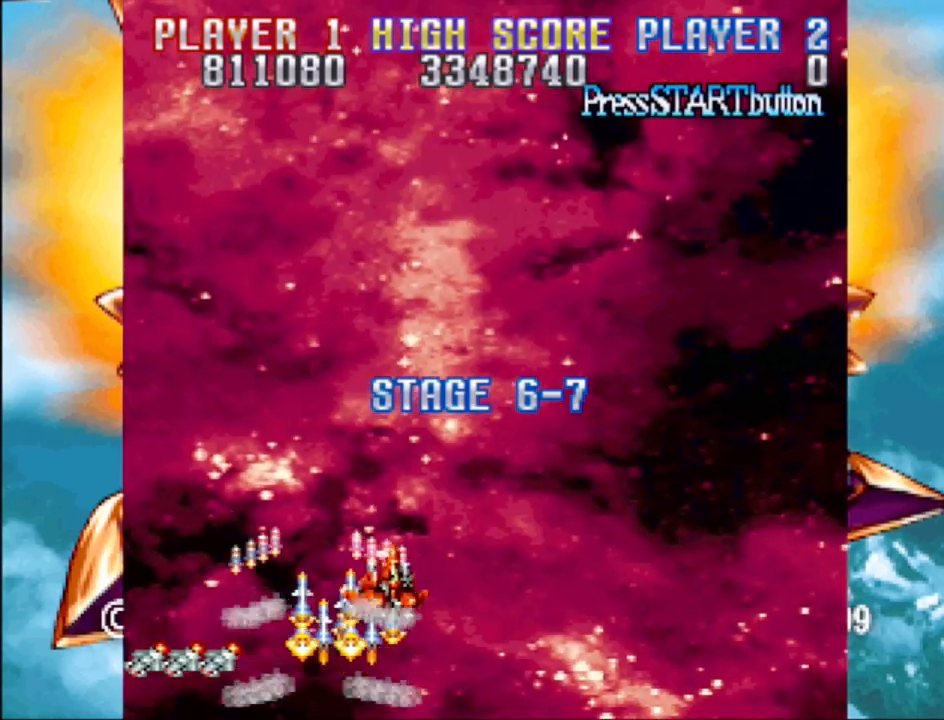
{"buttons": ["CROSS"], "events": [[117, "DPAD_RIGHT", "up"], [317, "DPAD_UP", "up"]]}
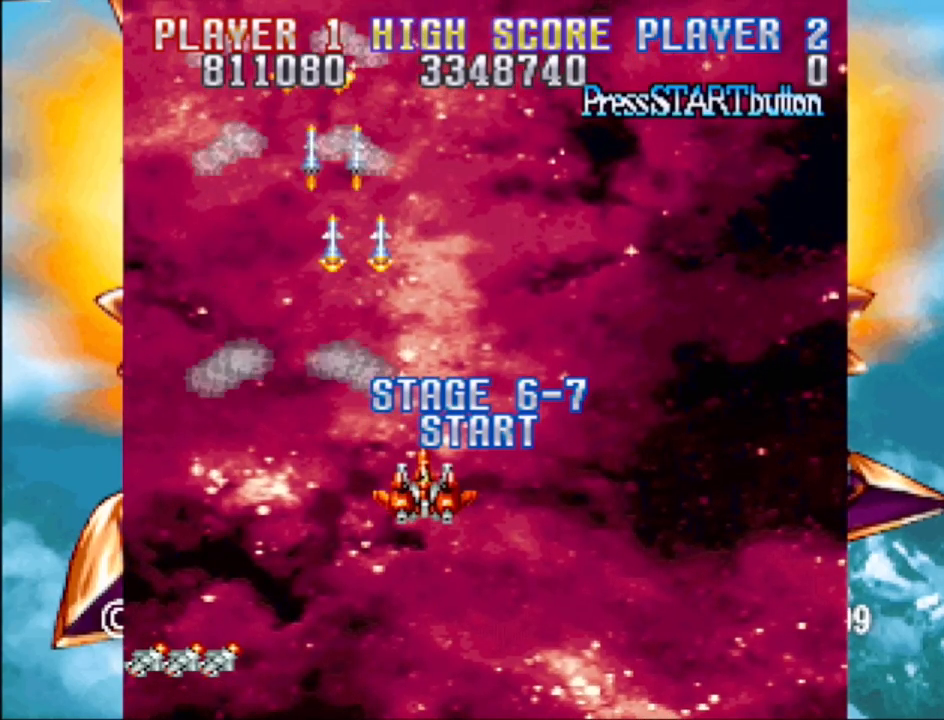
{"buttons": ["CROSS"], "events": [[33, "DPAD_RIGHT", "down"], [67, "DPAD_DOWN", "down"], [200, "DPAD_RIGHT", "up"], [267, "DPAD_DOWN", "up"]]}
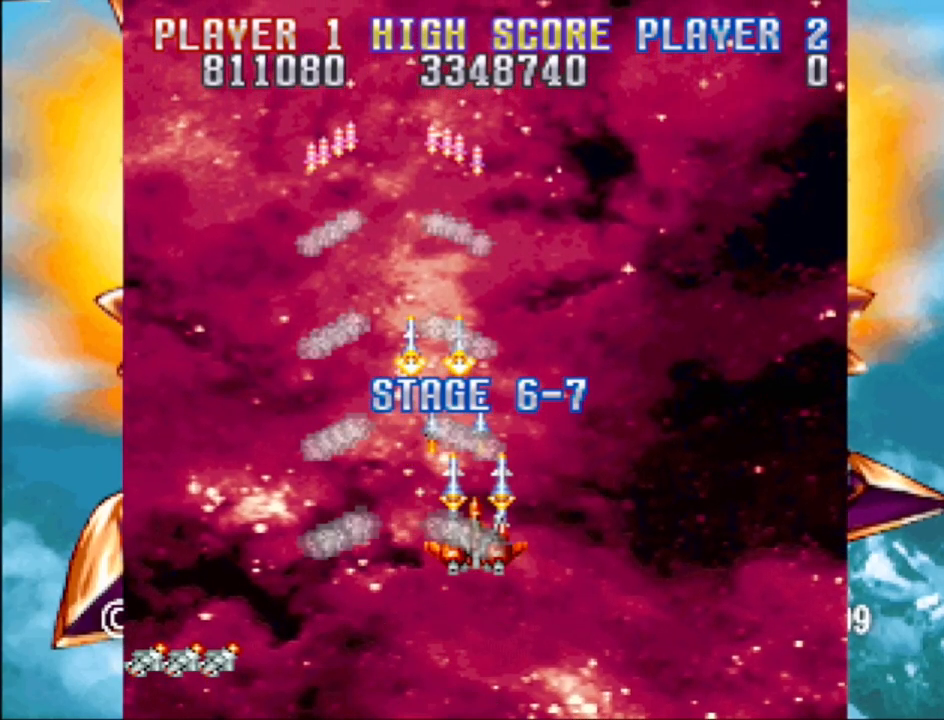
{"buttons": ["CROSS"], "events": []}
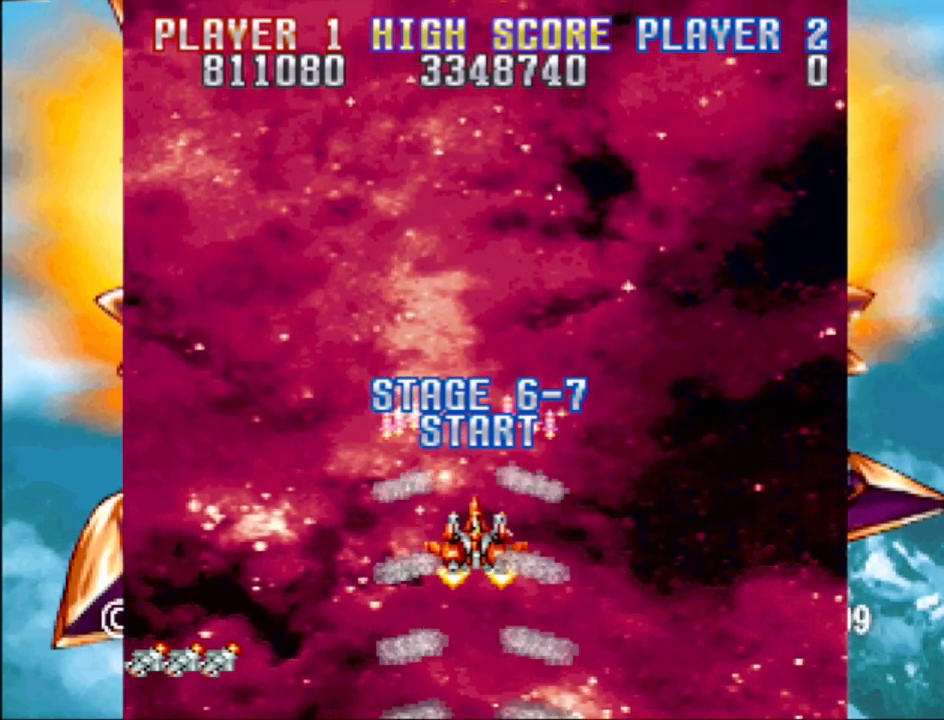
{"buttons": ["CROSS"], "events": []}
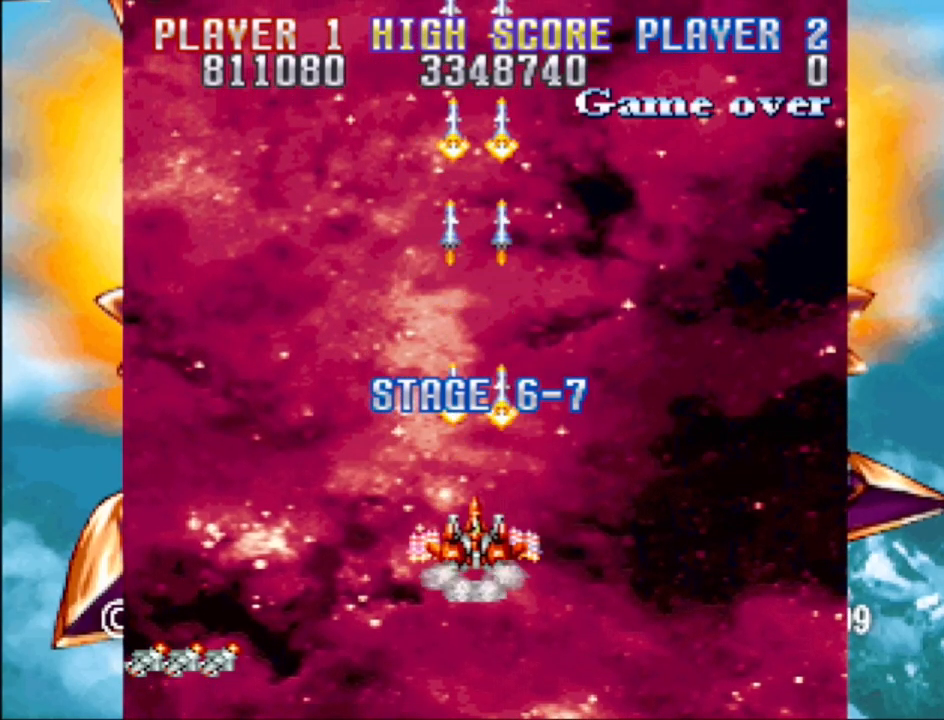
{"buttons": ["CROSS"], "events": []}
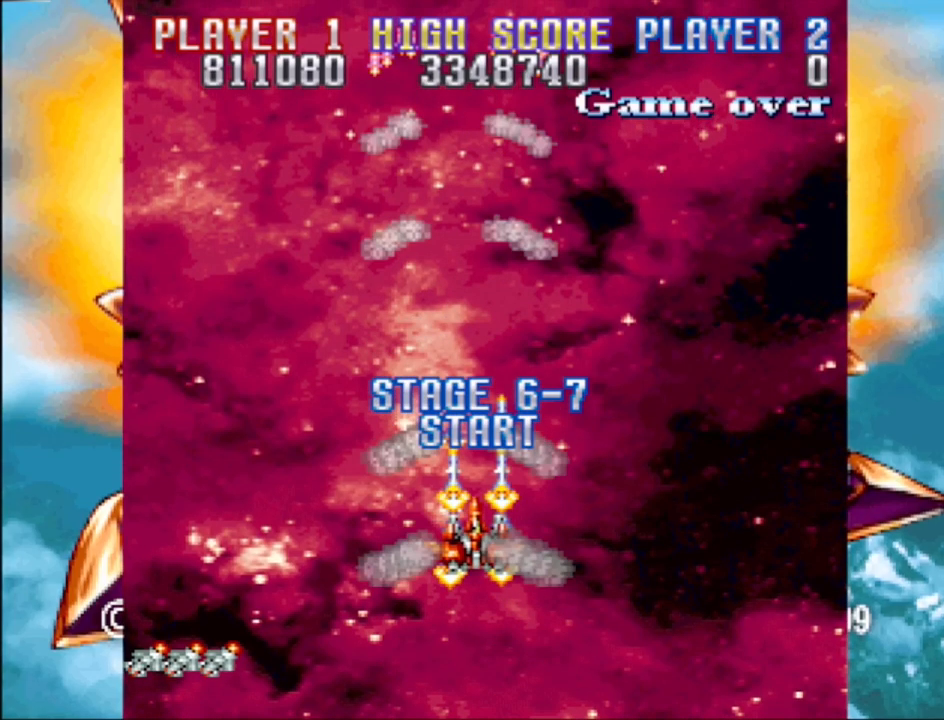
{"buttons": ["CROSS"], "events": []}
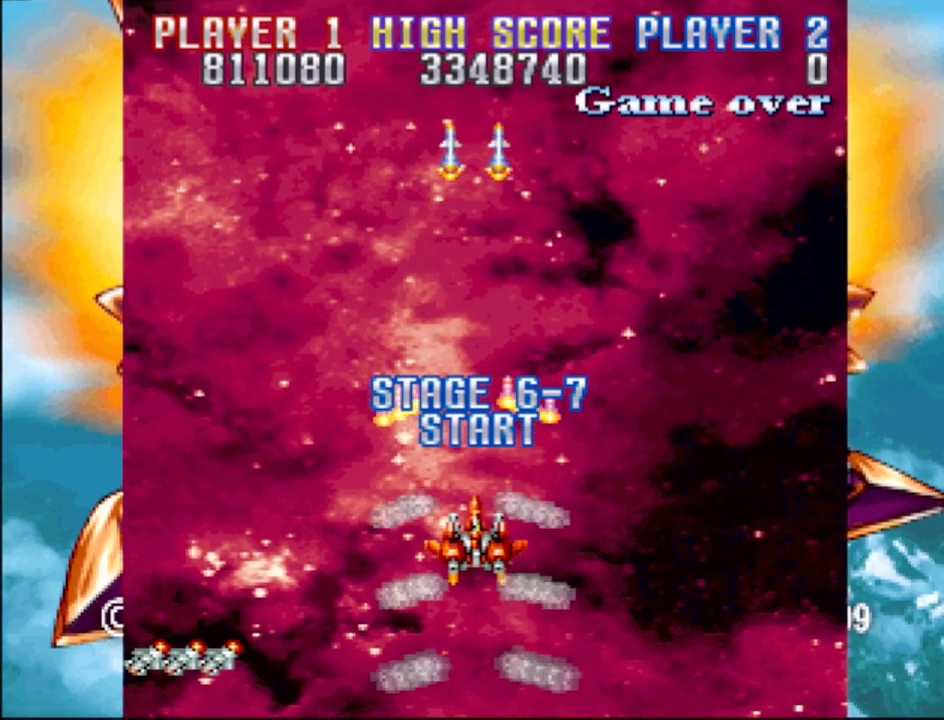
{"buttons": ["CROSS"], "events": []}
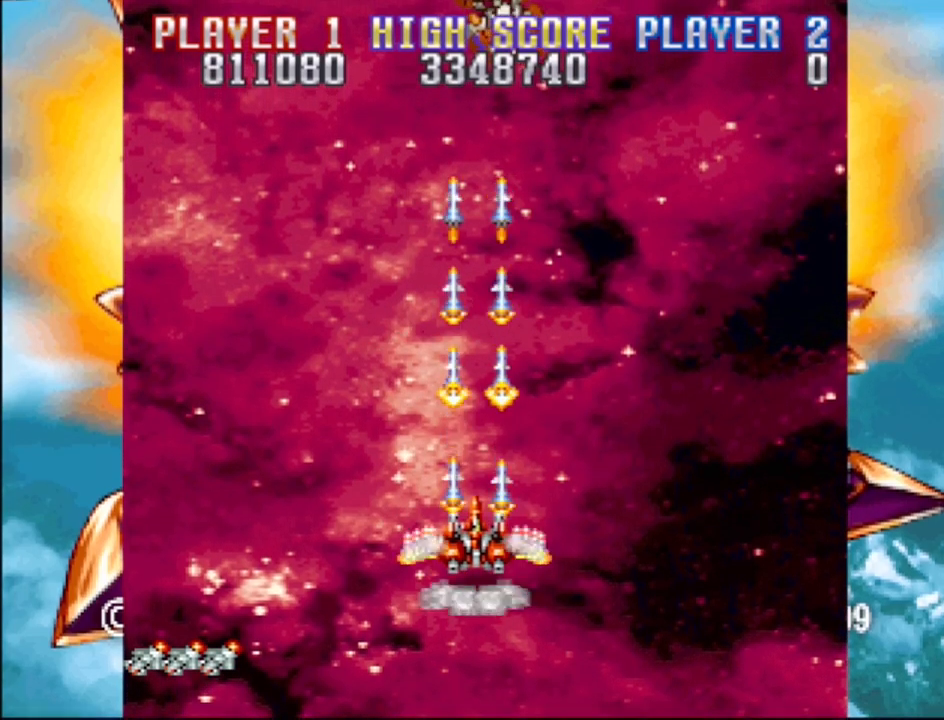
{"buttons": ["CROSS"], "events": [[150, "DPAD_RIGHT", "down"], [417, "DPAD_RIGHT", "up"]]}
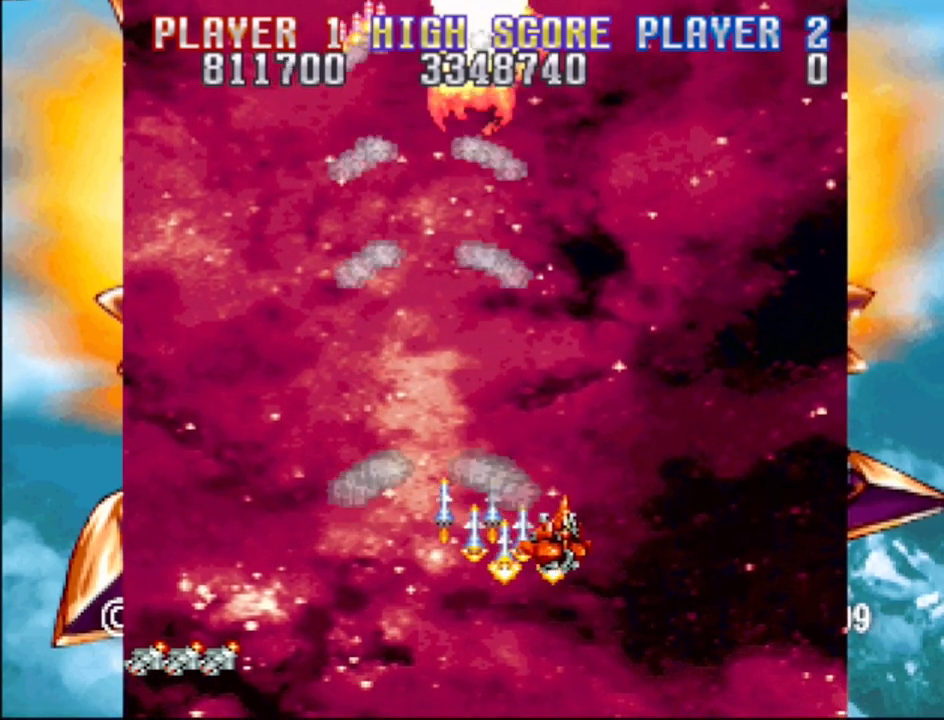
{"buttons": ["CROSS", "DPAD_LEFT"], "events": [[350, "DPAD_LEFT", "down"]]}
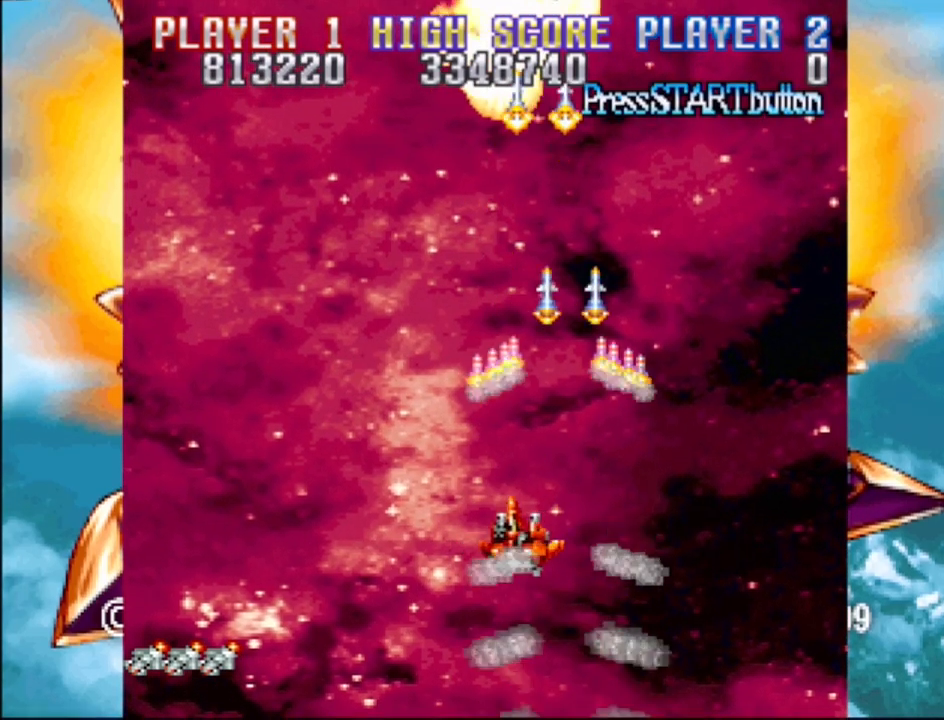
{"buttons": ["CROSS"], "events": [[117, "DPAD_LEFT", "up"]]}
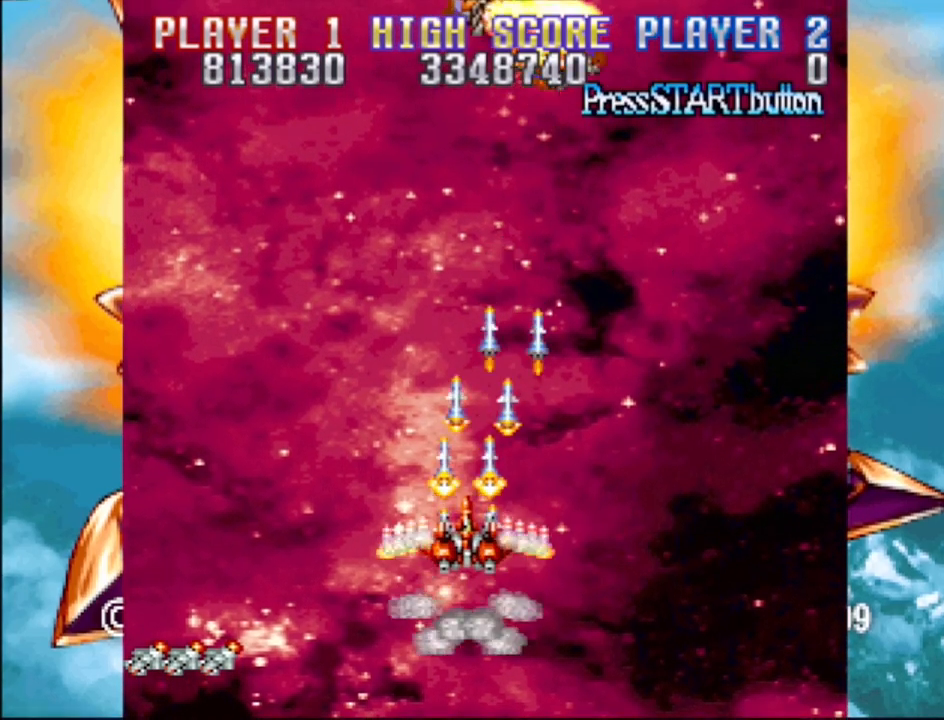
{"buttons": ["CROSS", "DPAD_UP", "DPAD_LEFT"], "events": [[350, "DPAD_LEFT", "down"], [367, "DPAD_UP", "down"]]}
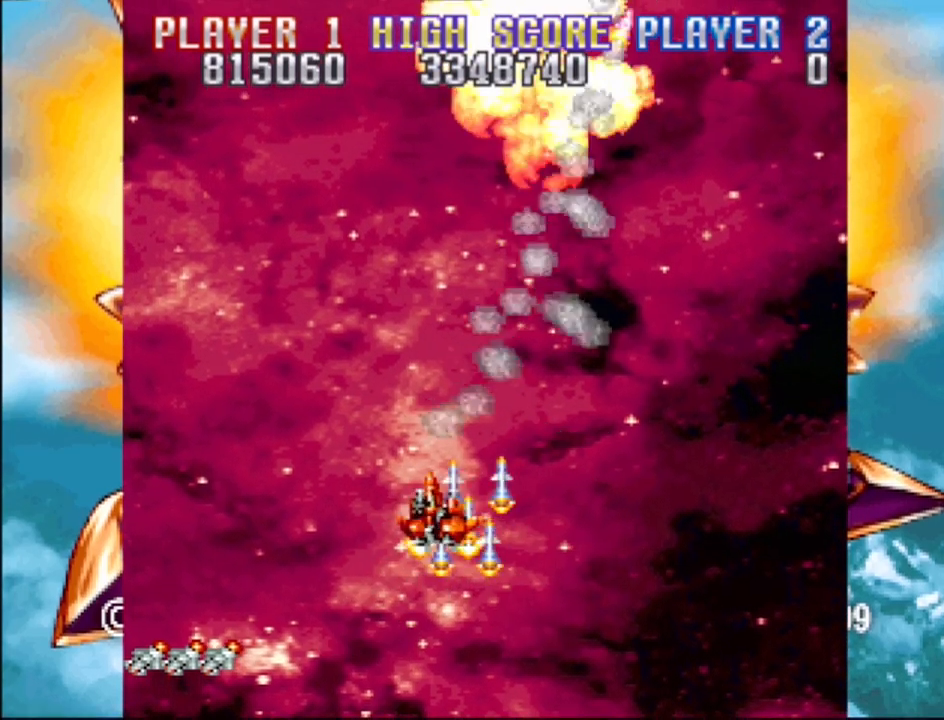
{"buttons": ["CROSS"], "events": [[50, "DPAD_LEFT", "up"], [67, "DPAD_UP", "up"]]}
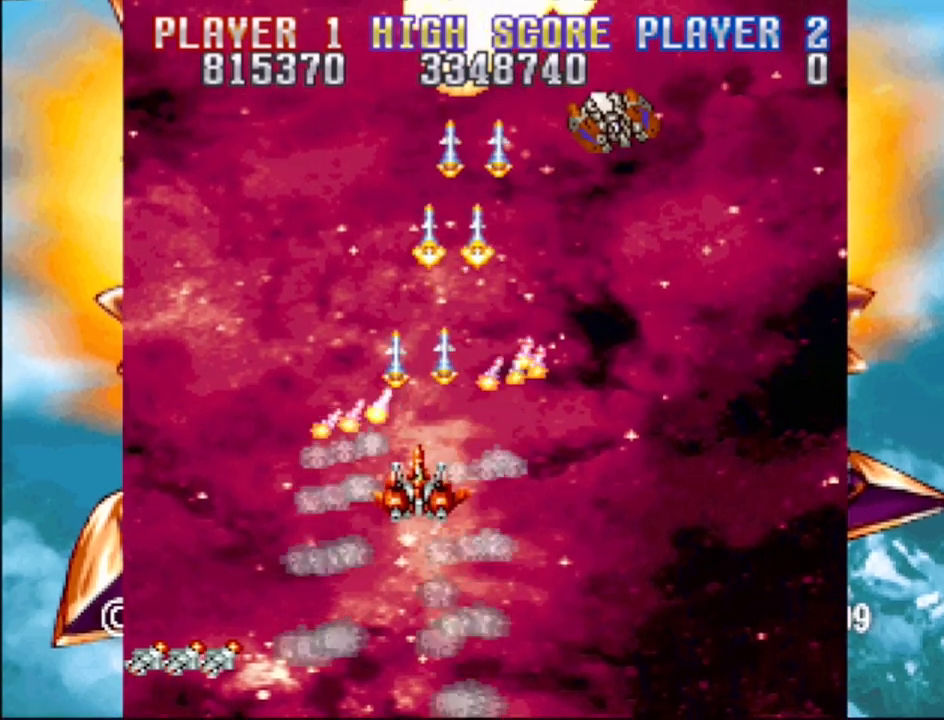
{"buttons": ["CROSS"], "events": [[133, "DPAD_RIGHT", "down"], [500, "DPAD_RIGHT", "up"]]}
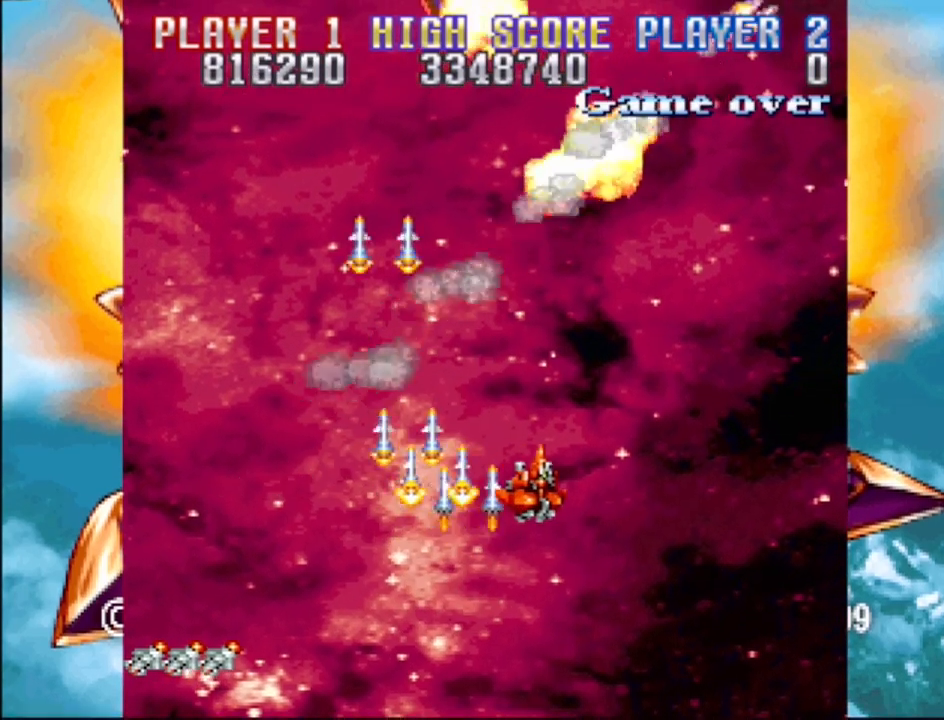
{"buttons": ["CROSS"], "events": [[217, "DPAD_DOWN", "down"], [217, "DPAD_LEFT", "down"], [400, "DPAD_DOWN", "up"], [433, "DPAD_LEFT", "up"]]}